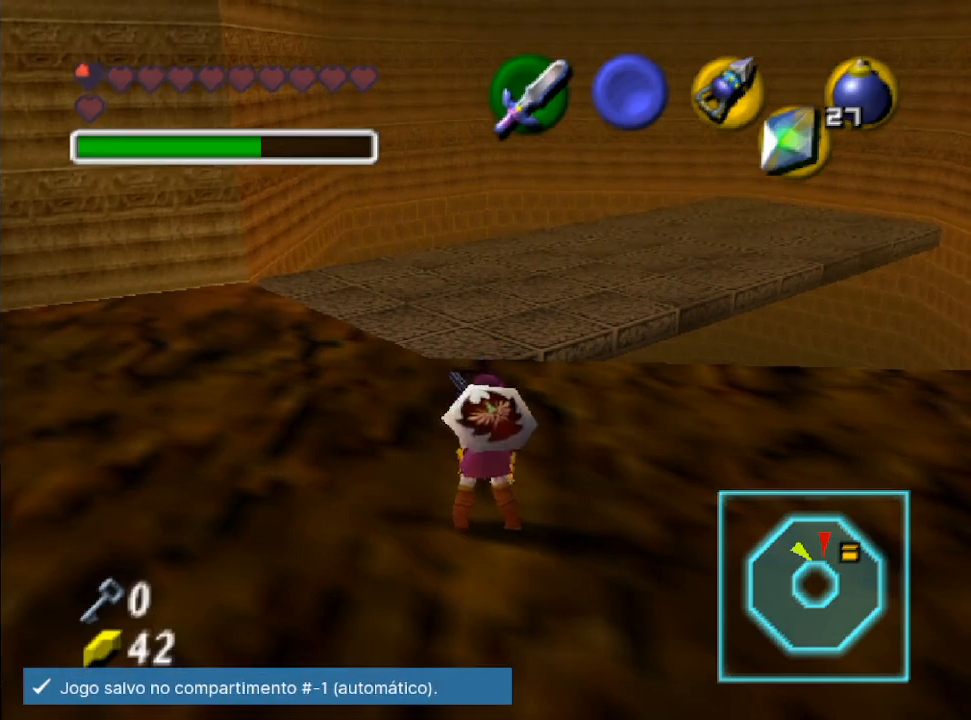
Gameplay with a controller (Nintendo layout); each line is a JSON object with the inputs held at the frame after it. "events" lists button and stick changes between this image and that frame as [ms after this image, input, new state], when the widget could be followed in between. Not read: L3 R3.
{"buttons": [], "left_stick": "up", "right_stick": "center", "events": [[400, "left_stick", "up"]]}
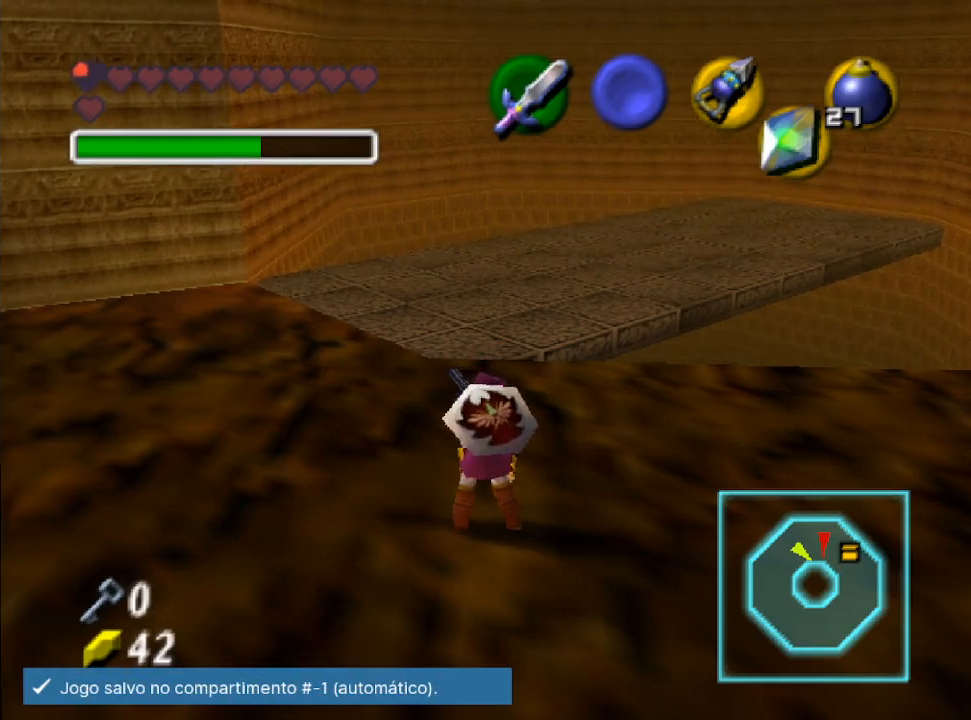
{"buttons": [], "left_stick": "up", "right_stick": "center", "events": []}
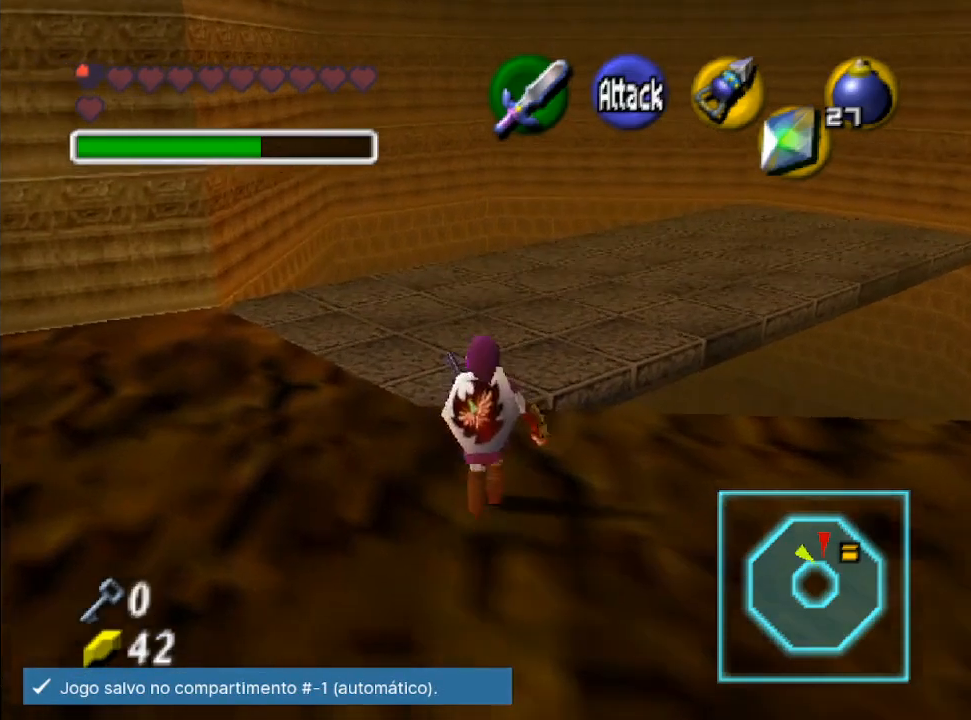
{"buttons": [], "left_stick": "center", "right_stick": "center", "events": [[333, "left_stick", "center"]]}
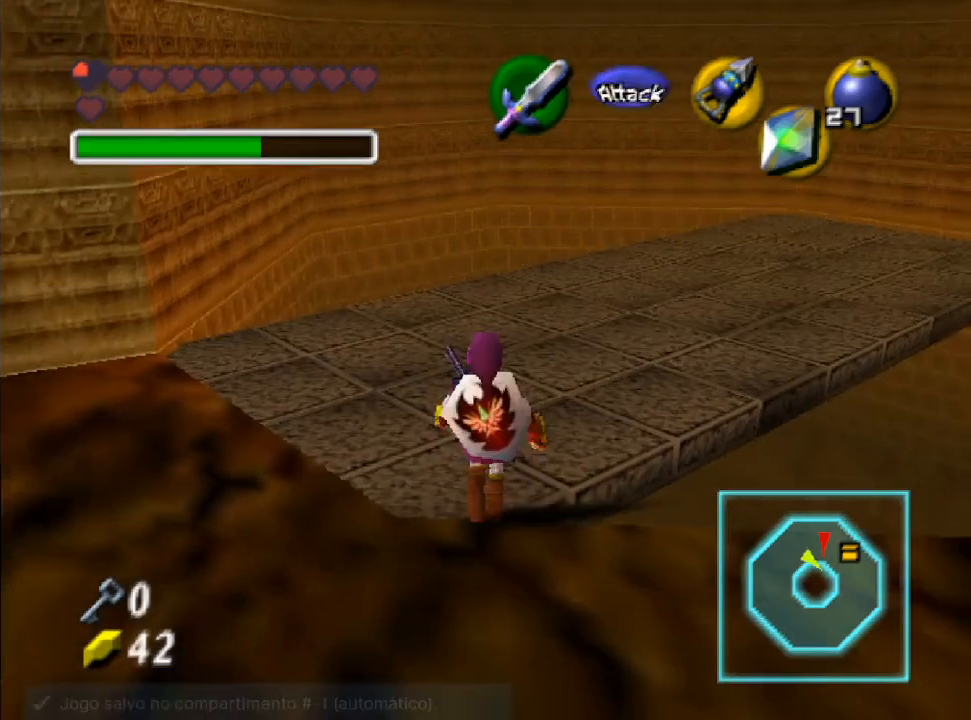
{"buttons": ["L2"], "left_stick": "up", "right_stick": "center", "events": [[367, "left_stick", "up"], [500, "L2", "down"]]}
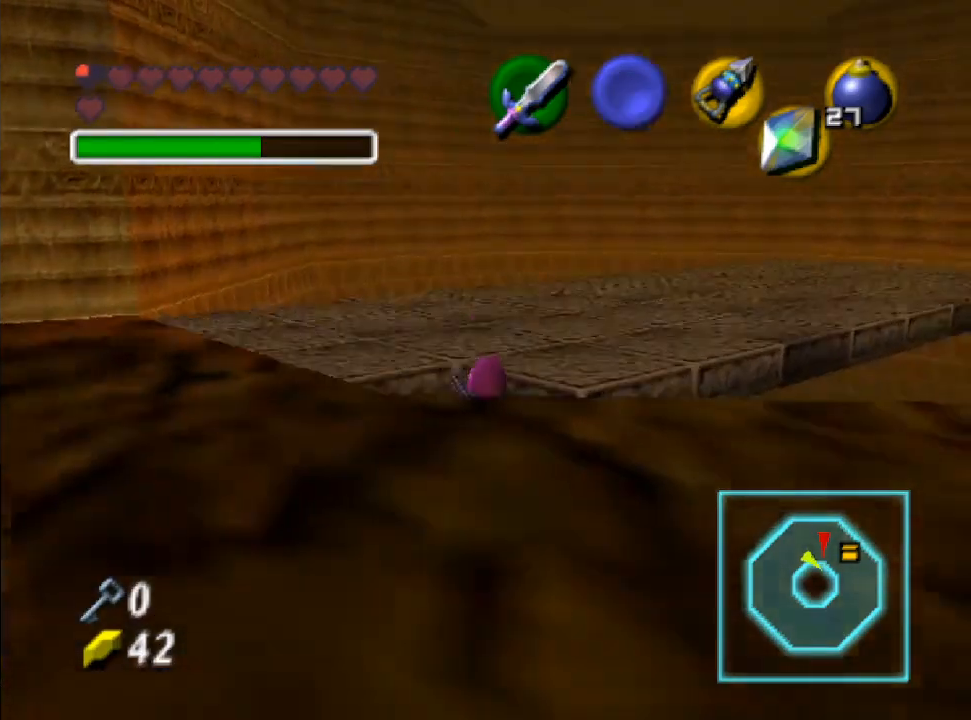
{"buttons": [], "left_stick": "up-right", "right_stick": "center", "events": [[100, "B", "down"], [100, "left_stick", "right"], [233, "B", "up"], [433, "L2", "up"], [433, "left_stick", "up-right"]]}
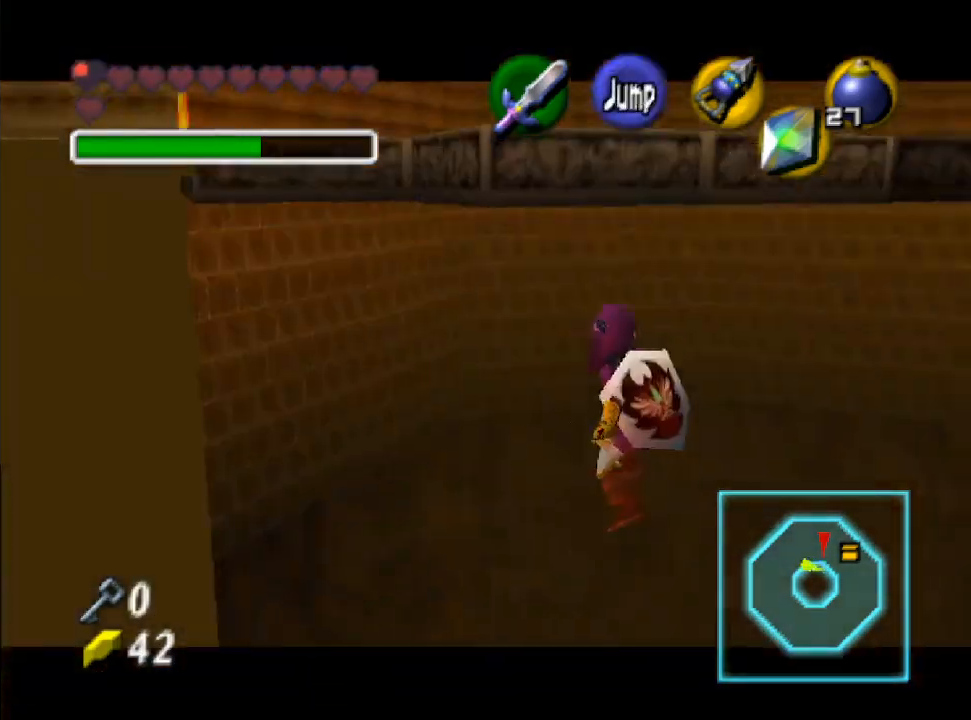
{"buttons": [], "left_stick": "center", "right_stick": "center", "events": [[167, "left_stick", "center"]]}
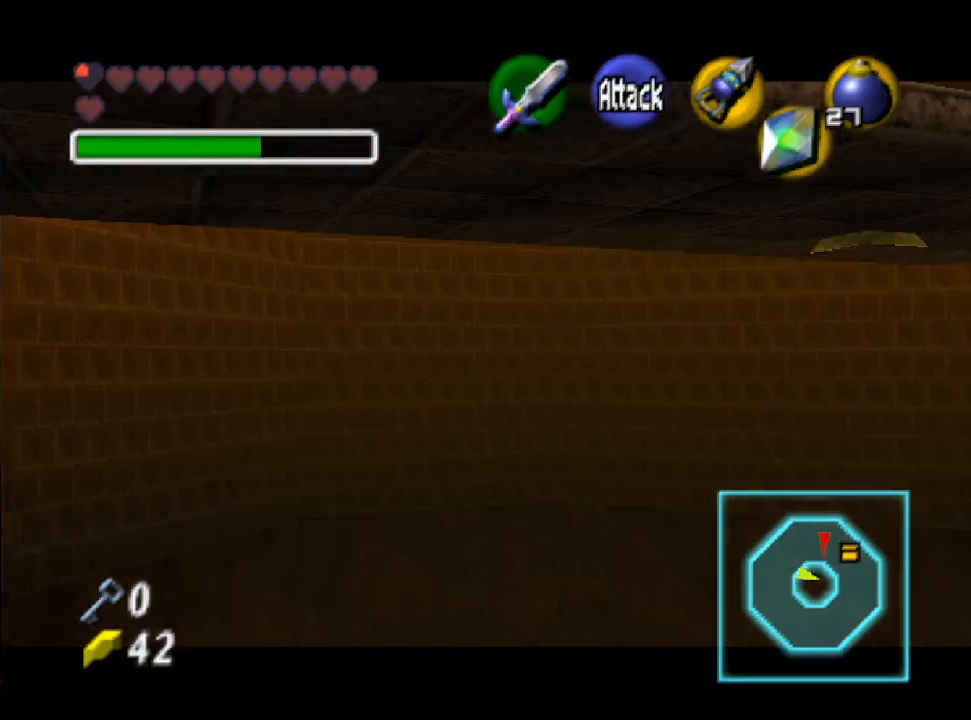
{"buttons": [], "left_stick": "center", "right_stick": "center", "events": []}
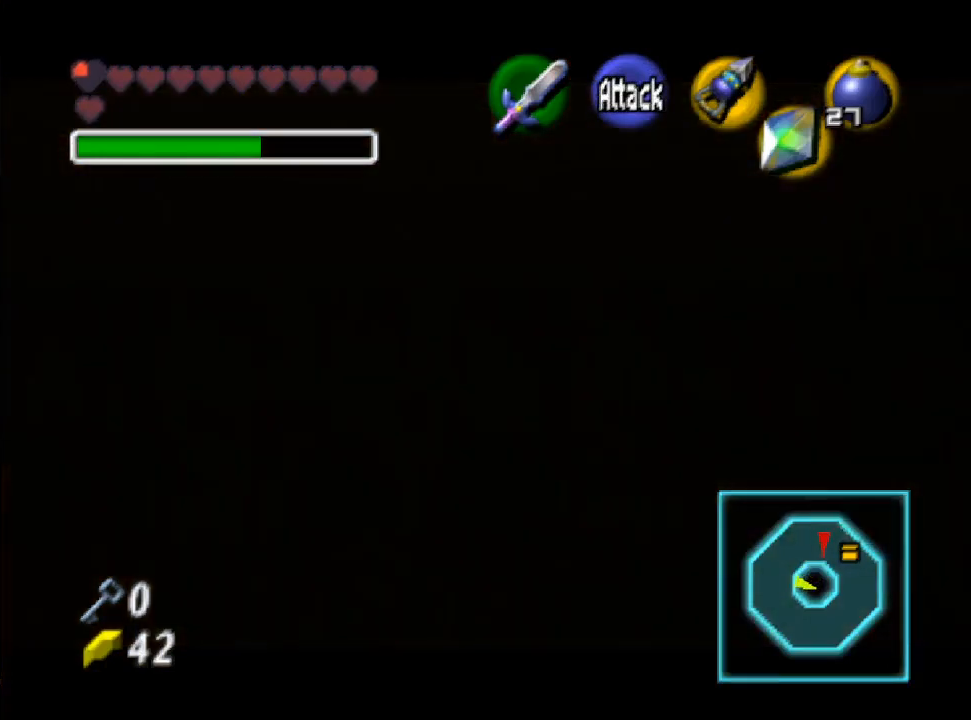
{"buttons": [], "left_stick": "center", "right_stick": "center", "events": []}
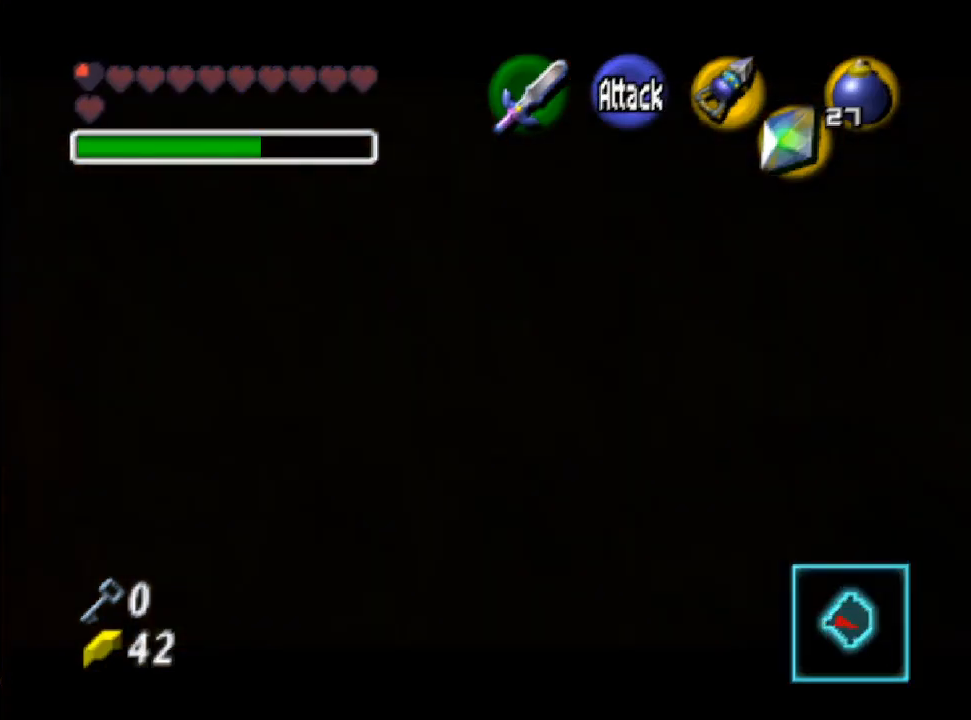
{"buttons": [], "left_stick": "center", "right_stick": "center", "events": []}
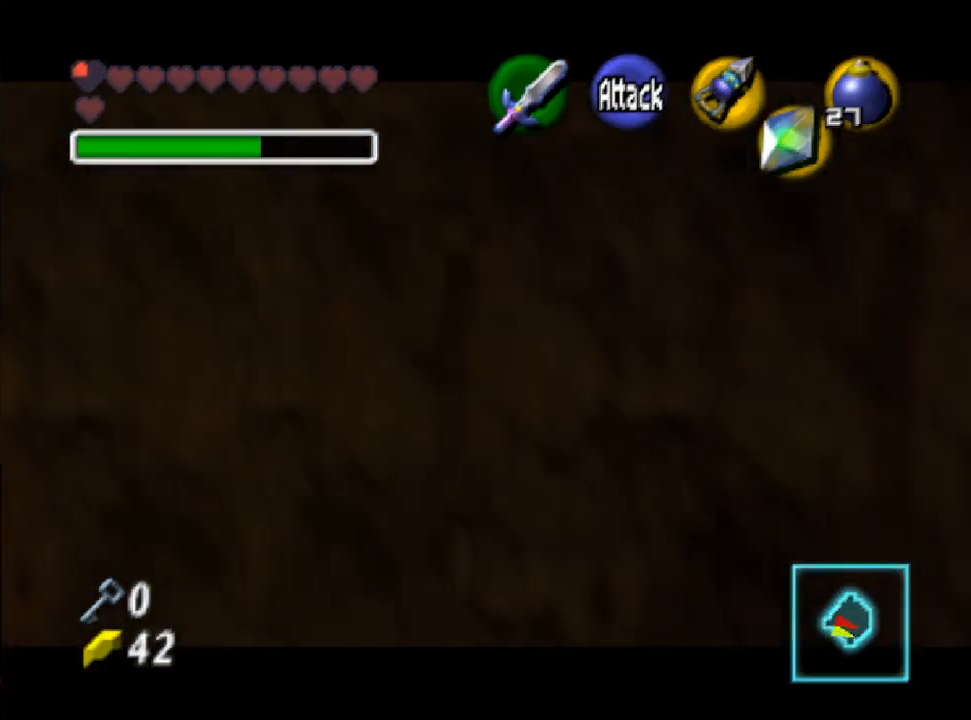
{"buttons": [], "left_stick": "center", "right_stick": "center", "events": []}
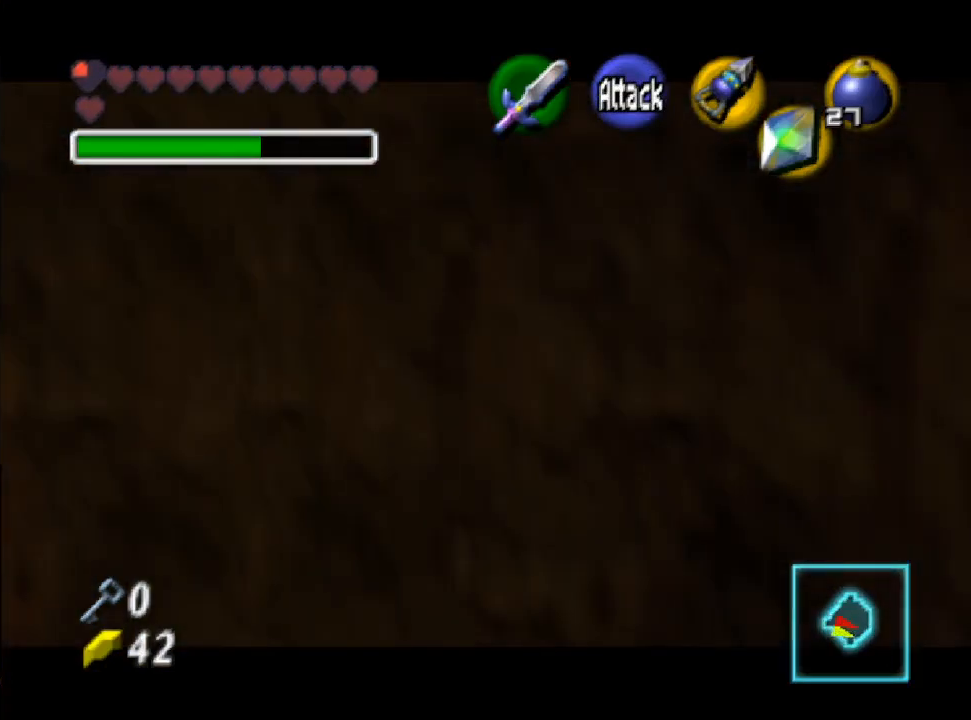
{"buttons": [], "left_stick": "center", "right_stick": "center", "events": []}
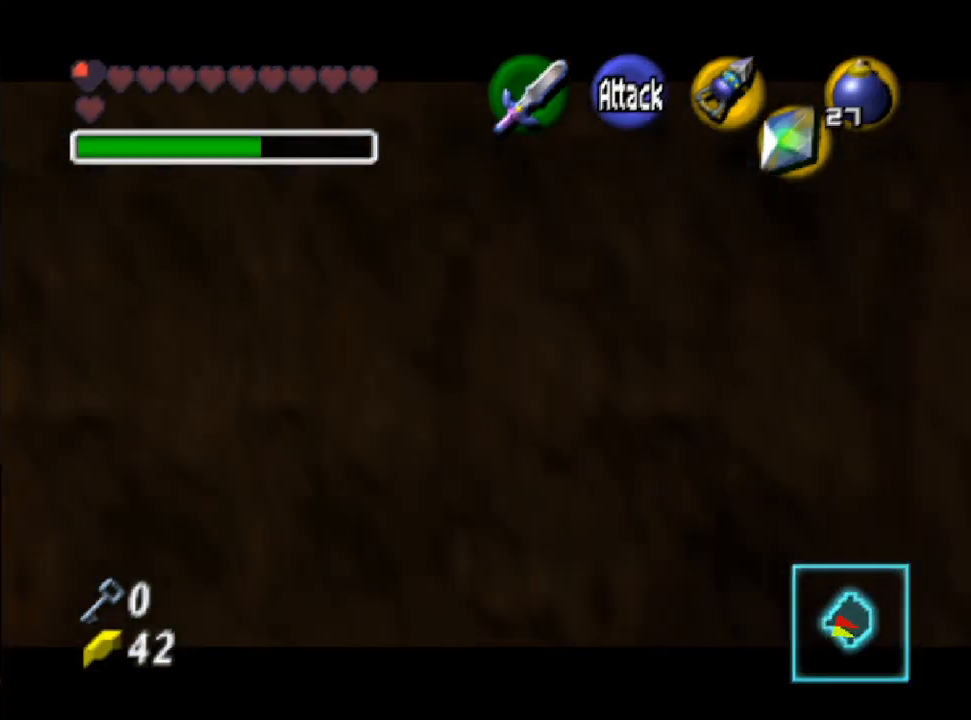
{"buttons": [], "left_stick": "center", "right_stick": "center", "events": []}
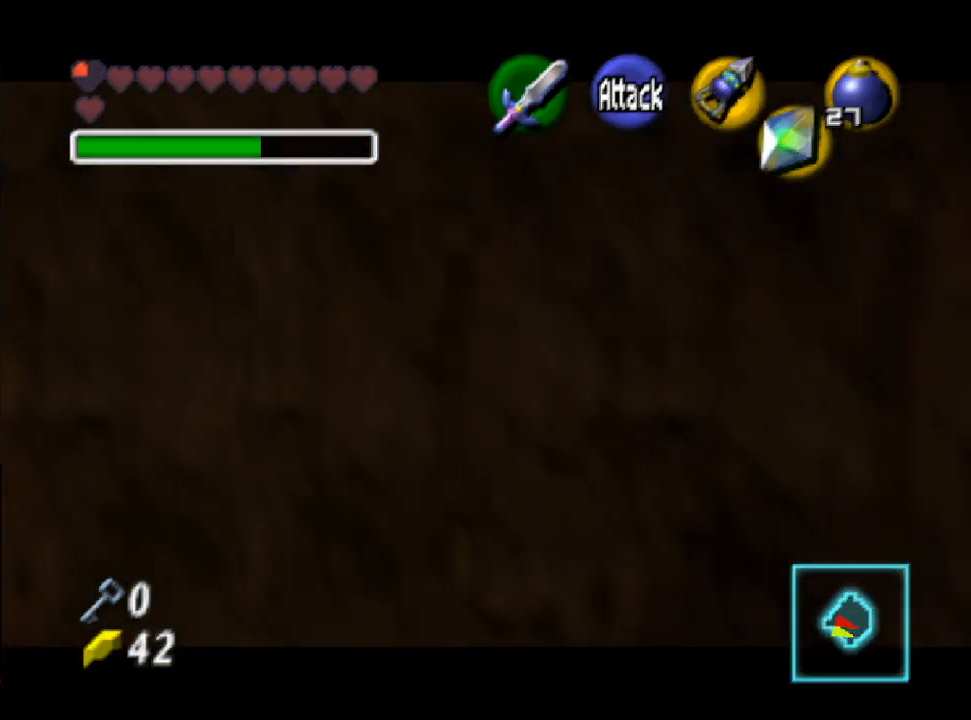
{"buttons": [], "left_stick": "center", "right_stick": "center", "events": []}
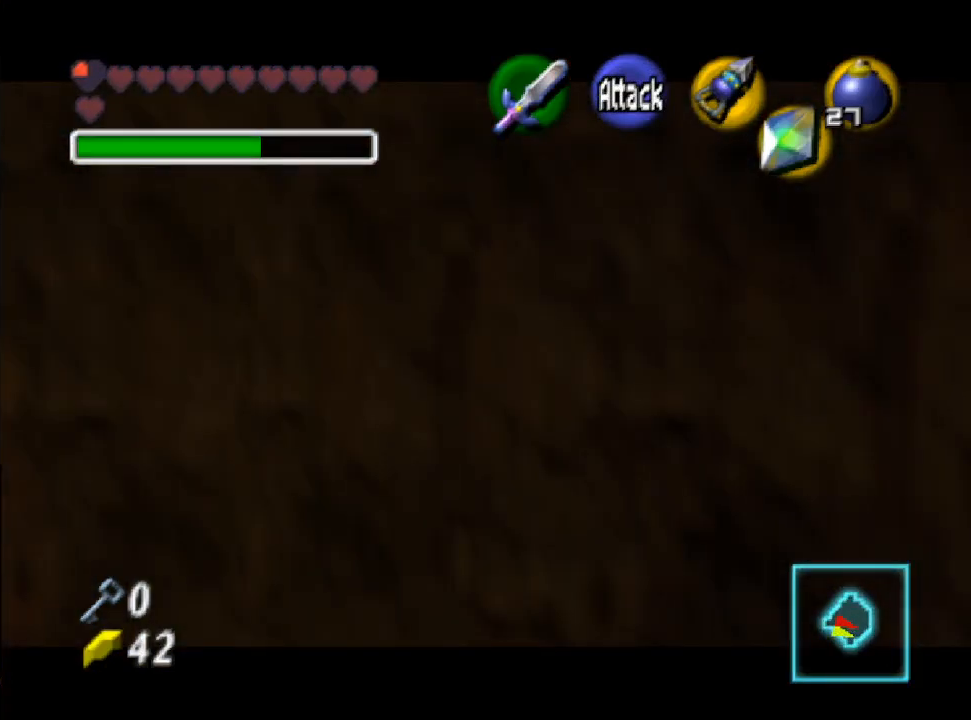
{"buttons": [], "left_stick": "center", "right_stick": "center", "events": []}
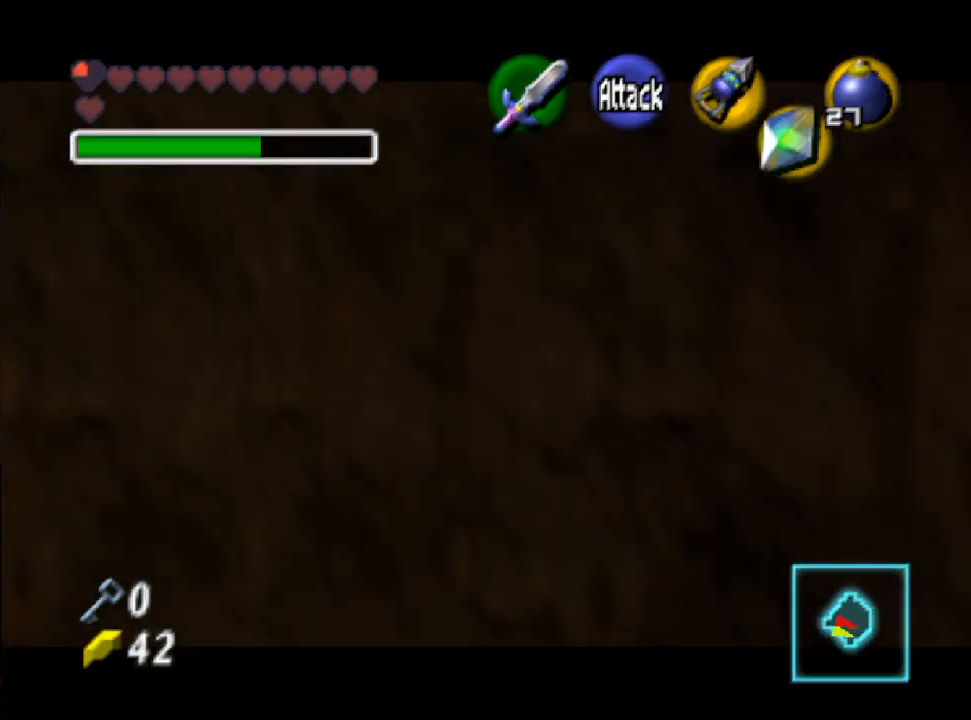
{"buttons": [], "left_stick": "center", "right_stick": "center", "events": []}
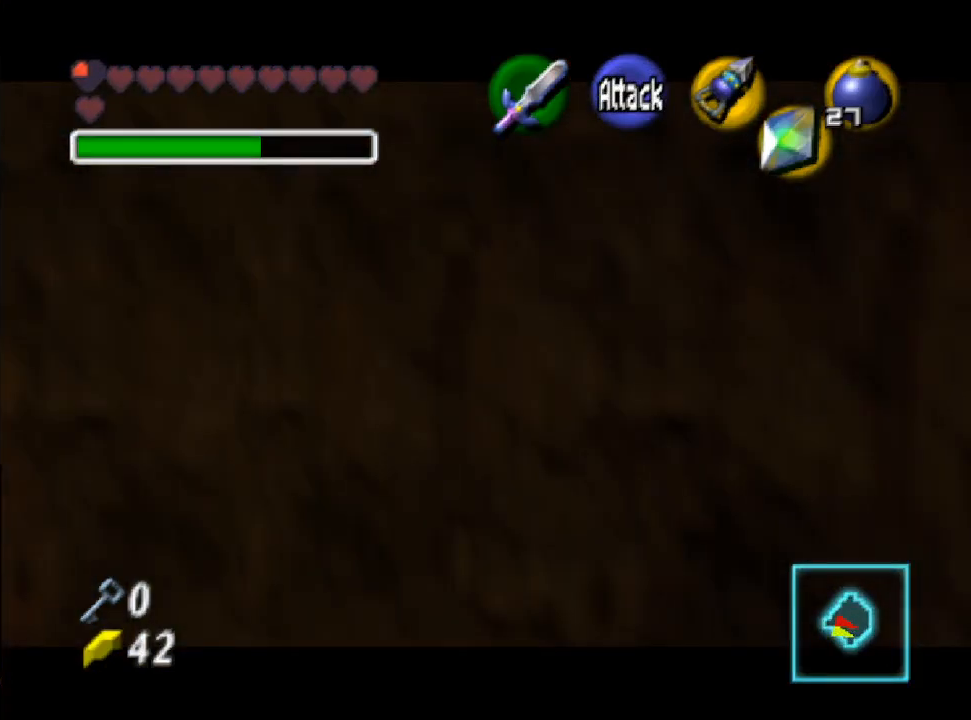
{"buttons": [], "left_stick": "center", "right_stick": "center", "events": []}
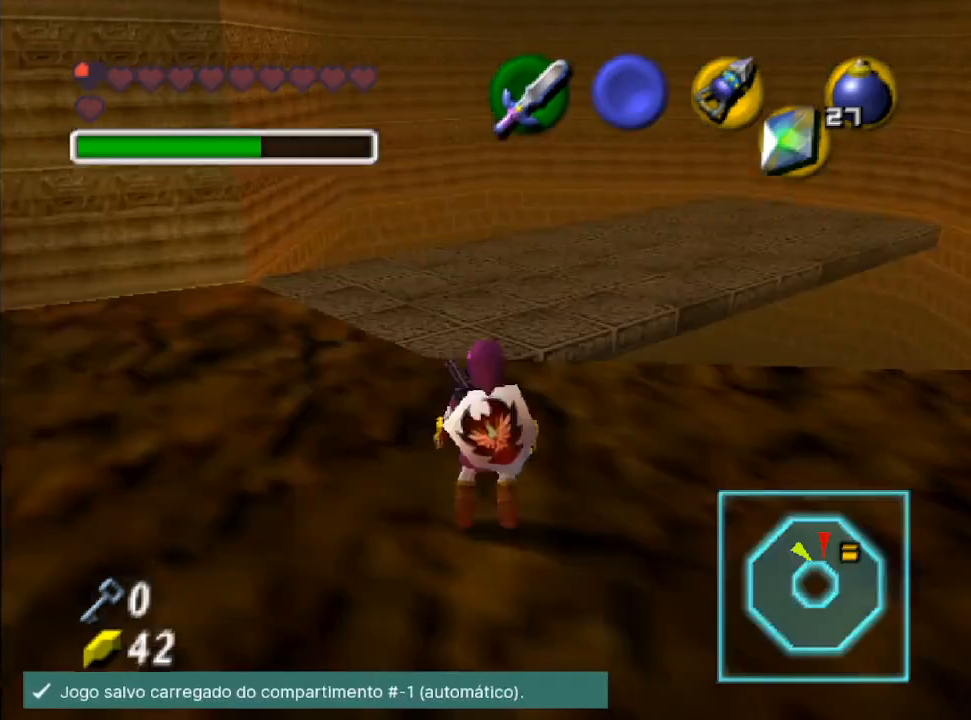
{"buttons": [], "left_stick": "up", "right_stick": "center", "events": [[467, "left_stick", "up"]]}
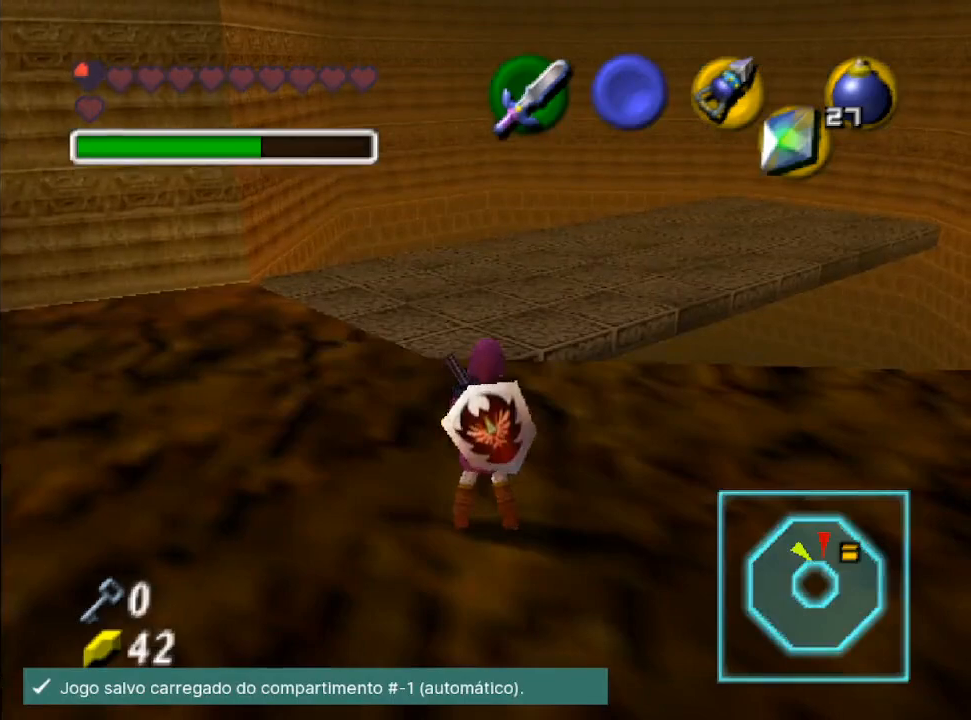
{"buttons": [], "left_stick": "center", "right_stick": "center", "events": [[400, "left_stick", "center"]]}
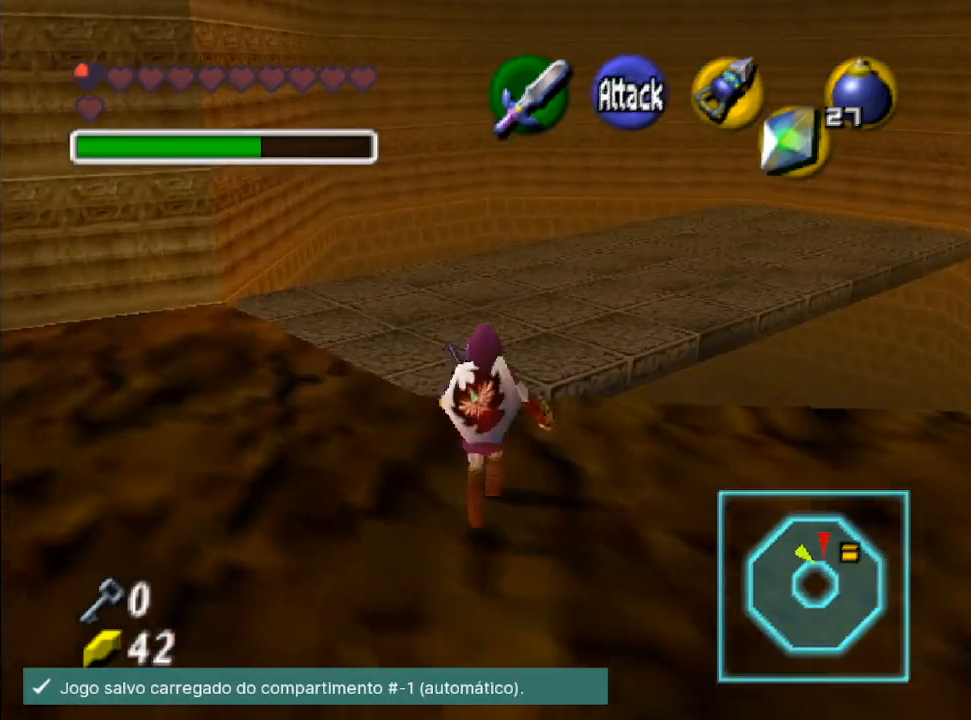
{"buttons": [], "left_stick": "center", "right_stick": "center", "events": [[267, "left_stick", "up"], [467, "left_stick", "center"]]}
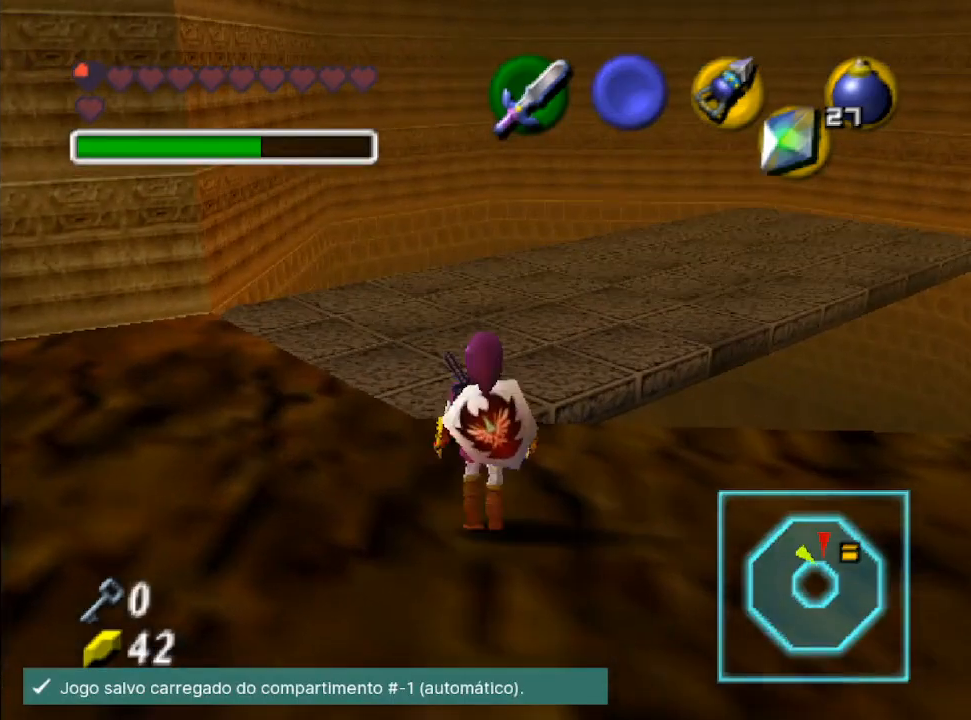
{"buttons": [], "left_stick": "center", "right_stick": "center", "events": []}
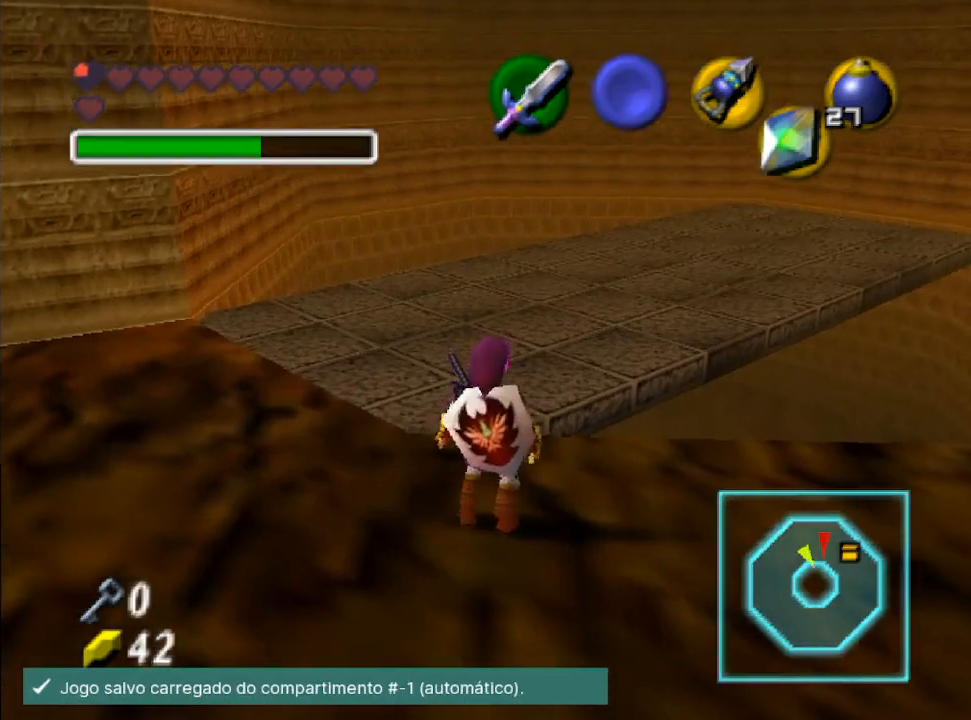
{"buttons": [], "left_stick": "up", "right_stick": "center", "events": [[267, "left_stick", "up"]]}
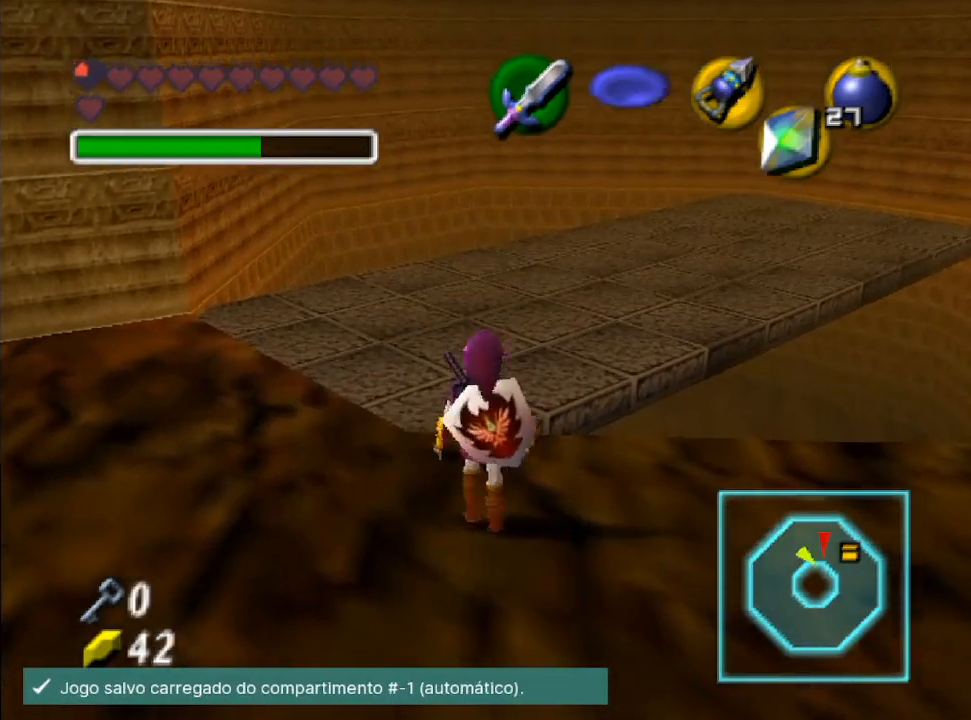
{"buttons": ["B", "L2"], "left_stick": "right", "right_stick": "center", "events": [[300, "L2", "down"], [333, "left_stick", "center"], [400, "left_stick", "right"], [467, "B", "down"]]}
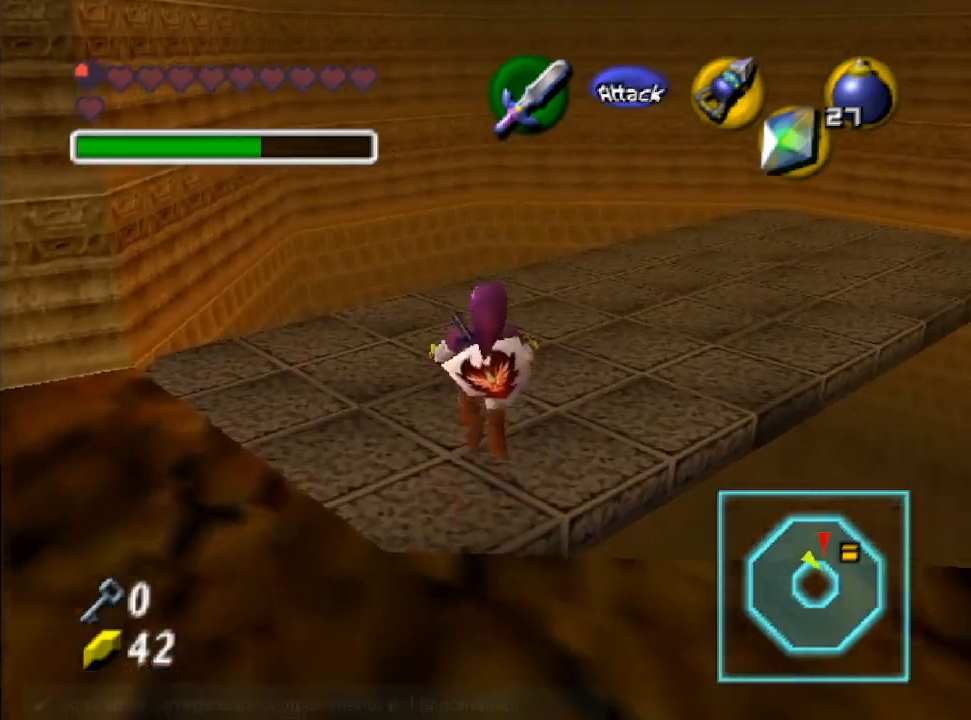
{"buttons": [], "left_stick": "center", "right_stick": "center", "events": [[33, "B", "up"], [133, "left_stick", "center"], [233, "L2", "up"]]}
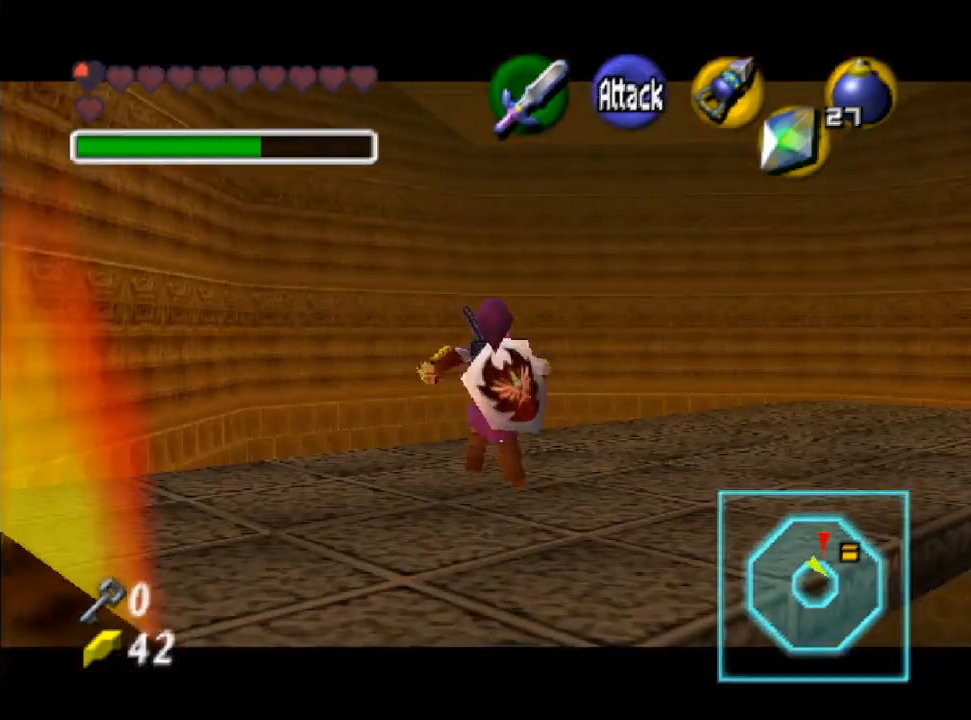
{"buttons": [], "left_stick": "center", "right_stick": "center", "events": [[267, "left_stick", "right"], [400, "left_stick", "up-right"], [500, "left_stick", "center"]]}
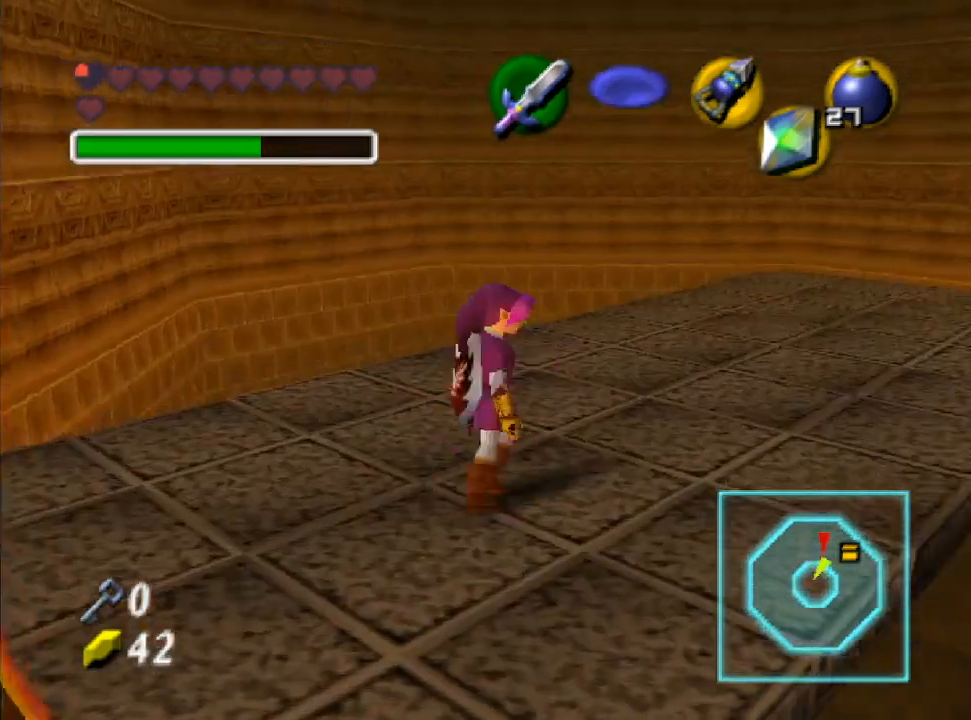
{"buttons": [], "left_stick": "center", "right_stick": "center", "events": []}
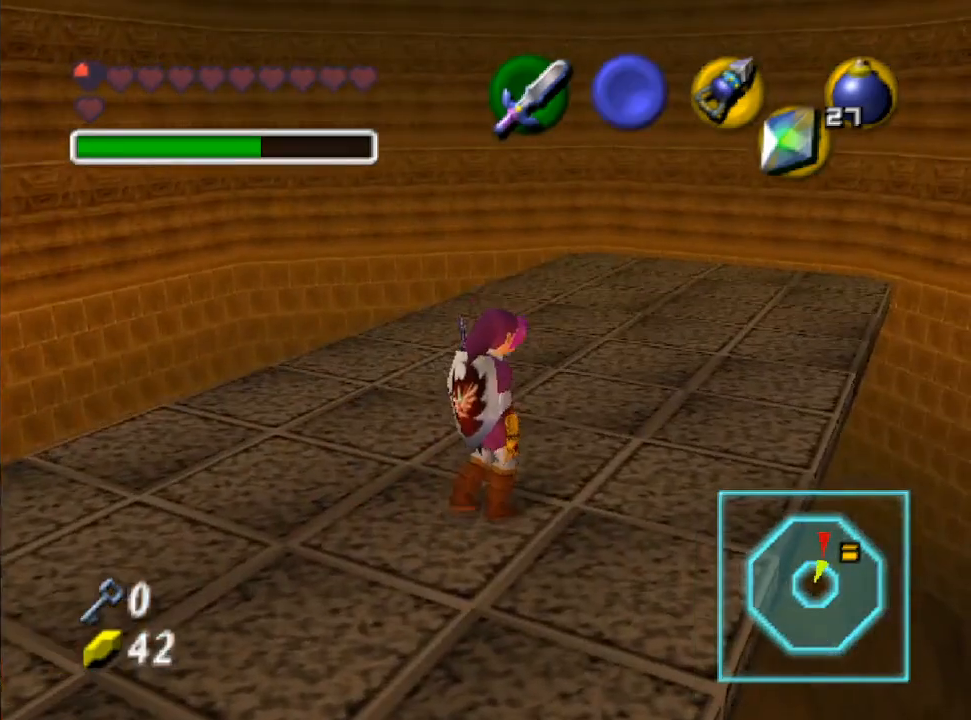
{"buttons": [], "left_stick": "center", "right_stick": "center", "events": []}
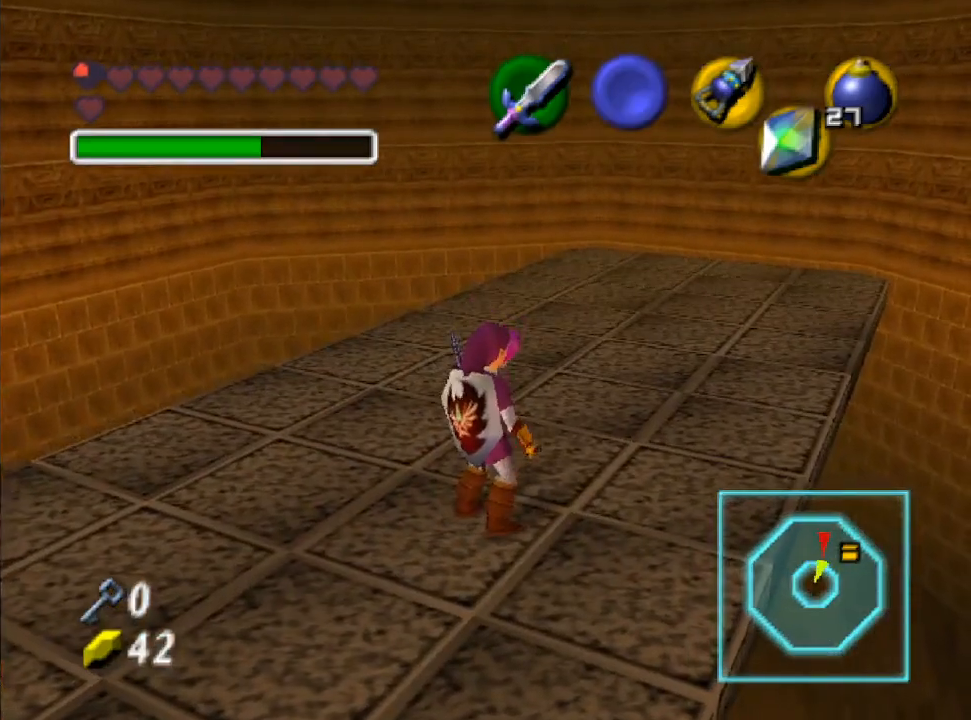
{"buttons": [], "left_stick": "center", "right_stick": "center", "events": [[333, "left_stick", "down-left"], [433, "left_stick", "center"]]}
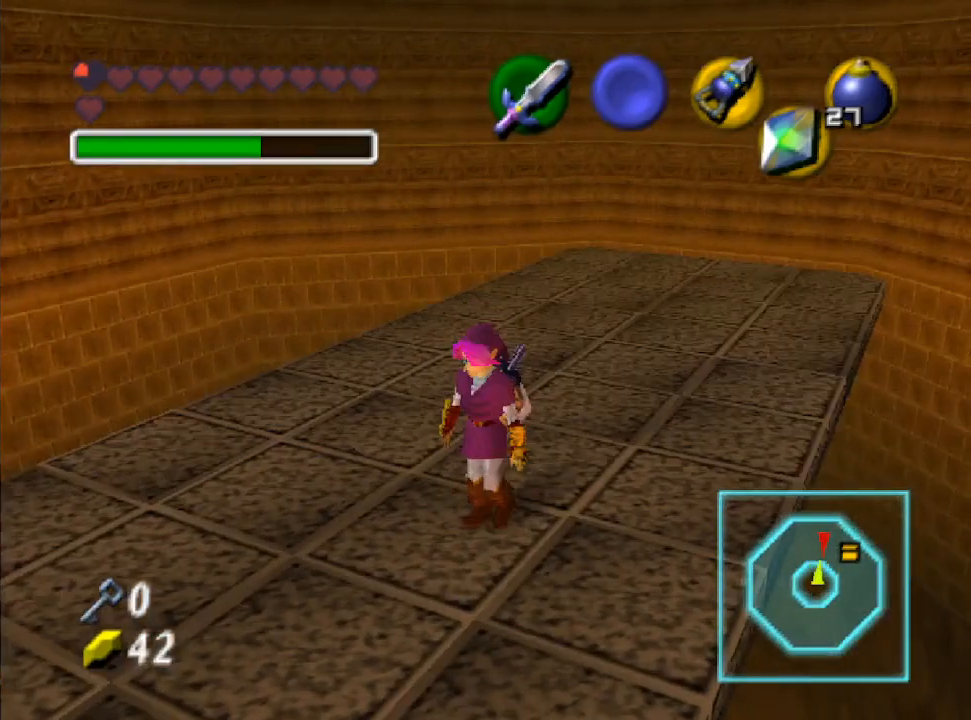
{"buttons": [], "left_stick": "center", "right_stick": "center", "events": [[233, "L2", "down"], [433, "L2", "up"]]}
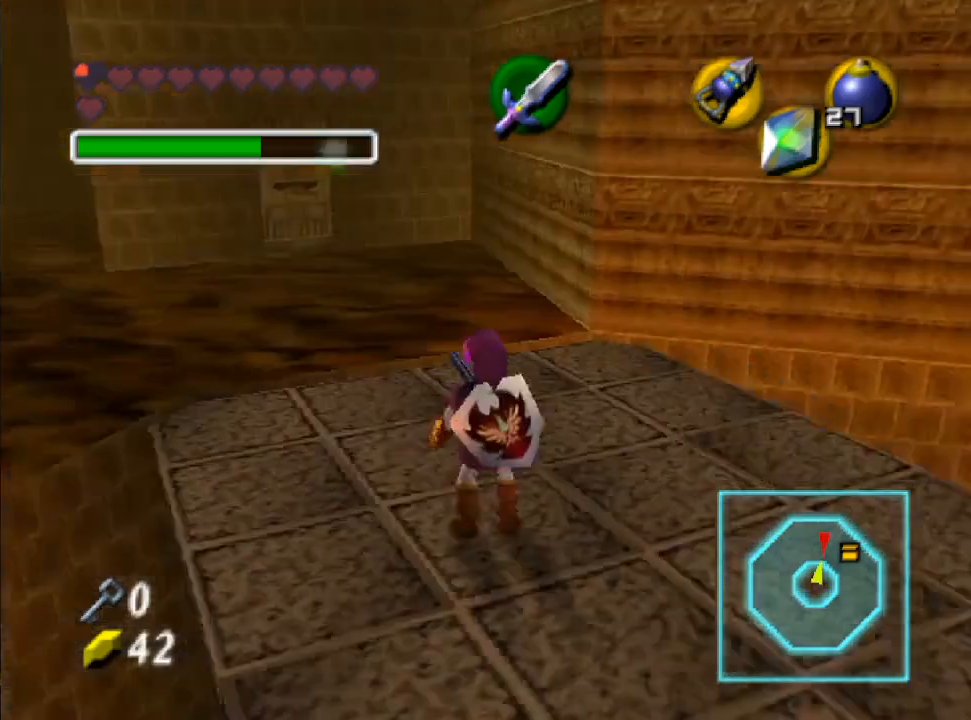
{"buttons": [], "left_stick": "center", "right_stick": "center", "events": []}